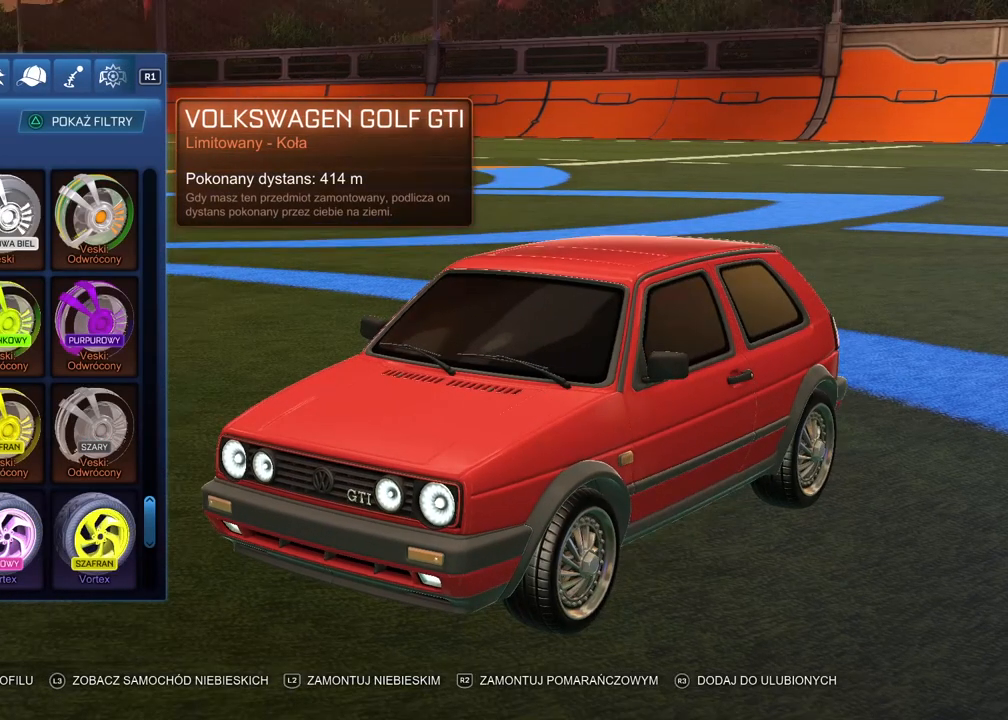
Gameplay with a controller (PlayStation layout); each line is a JSON object with the inputs held at the frame after it. "events" lists button and stick changes between this image and that frame as [ms after this image, input, new state], when the widget could be followed in between.
{"buttons": [], "left_stick": "center", "right_stick": "center", "events": []}
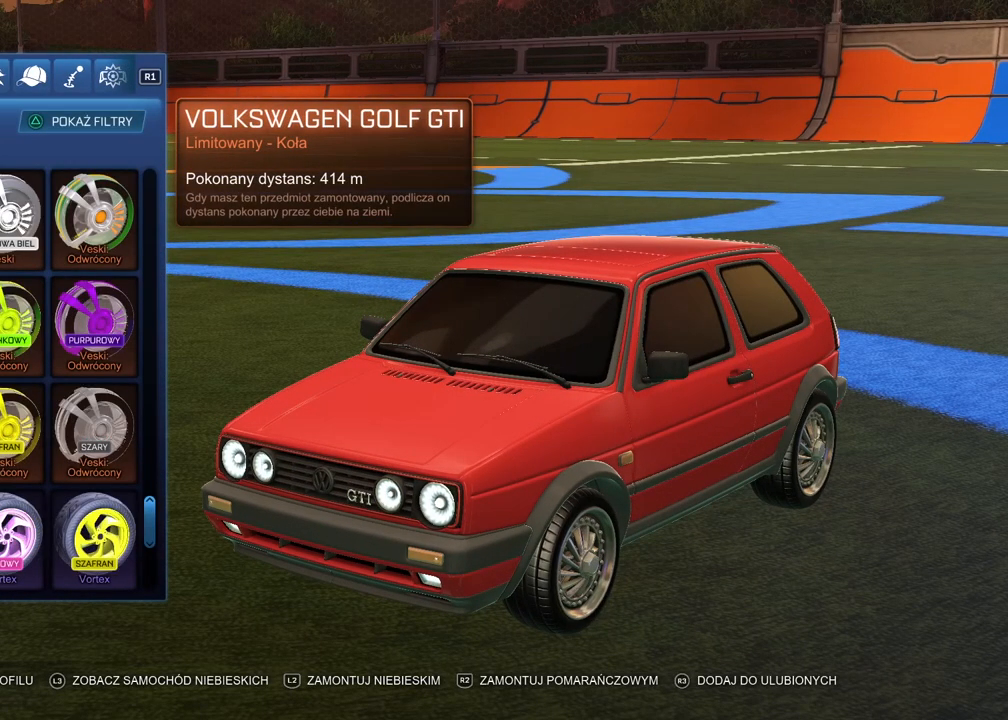
{"buttons": [], "left_stick": "center", "right_stick": "center", "events": []}
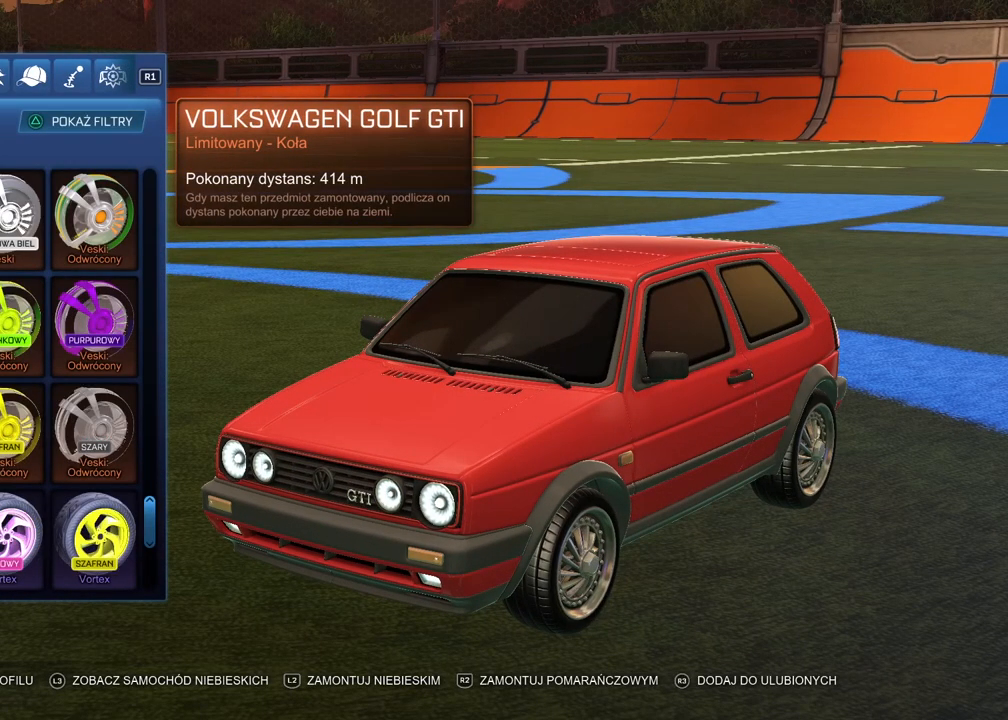
{"buttons": [], "left_stick": "center", "right_stick": "center", "events": []}
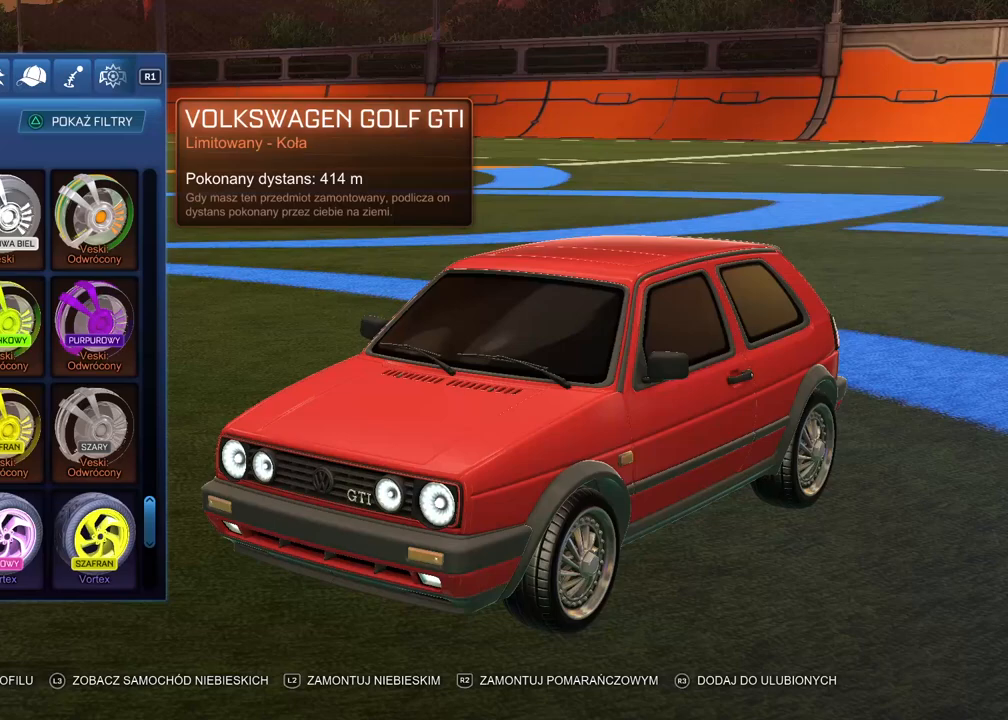
{"buttons": [], "left_stick": "center", "right_stick": "center", "events": []}
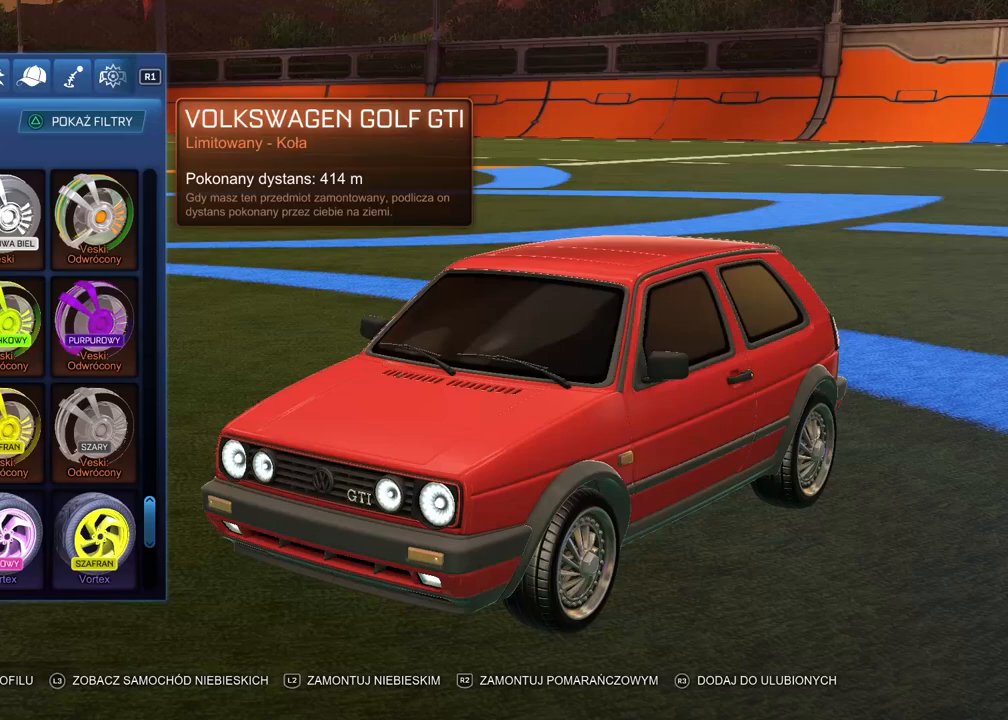
{"buttons": [], "left_stick": "center", "right_stick": "center", "events": []}
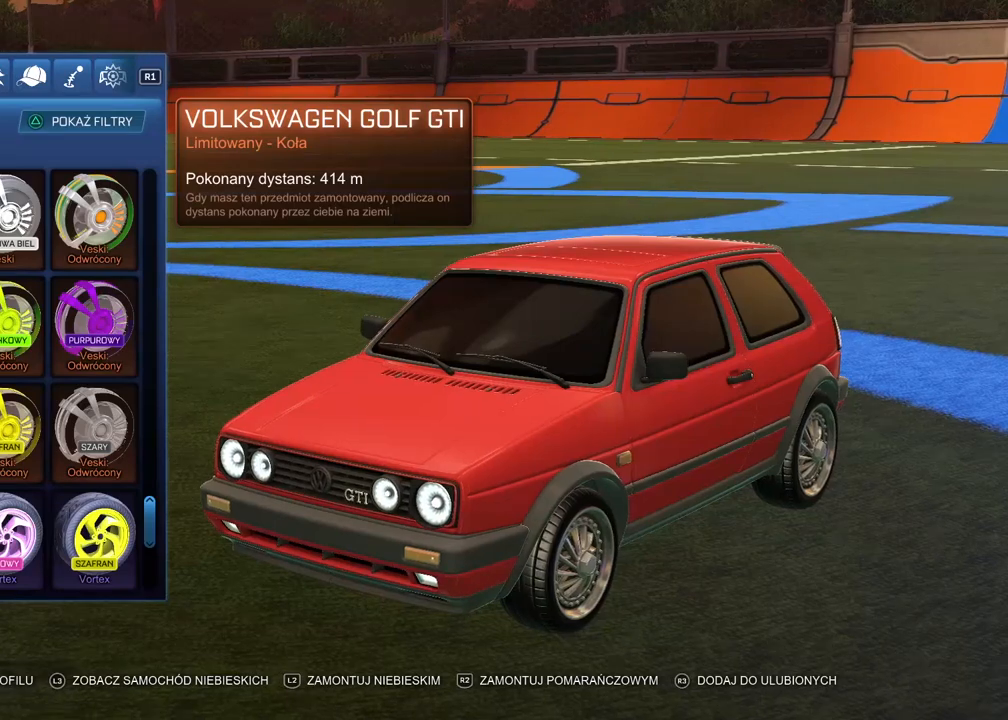
{"buttons": [], "left_stick": "center", "right_stick": "center", "events": []}
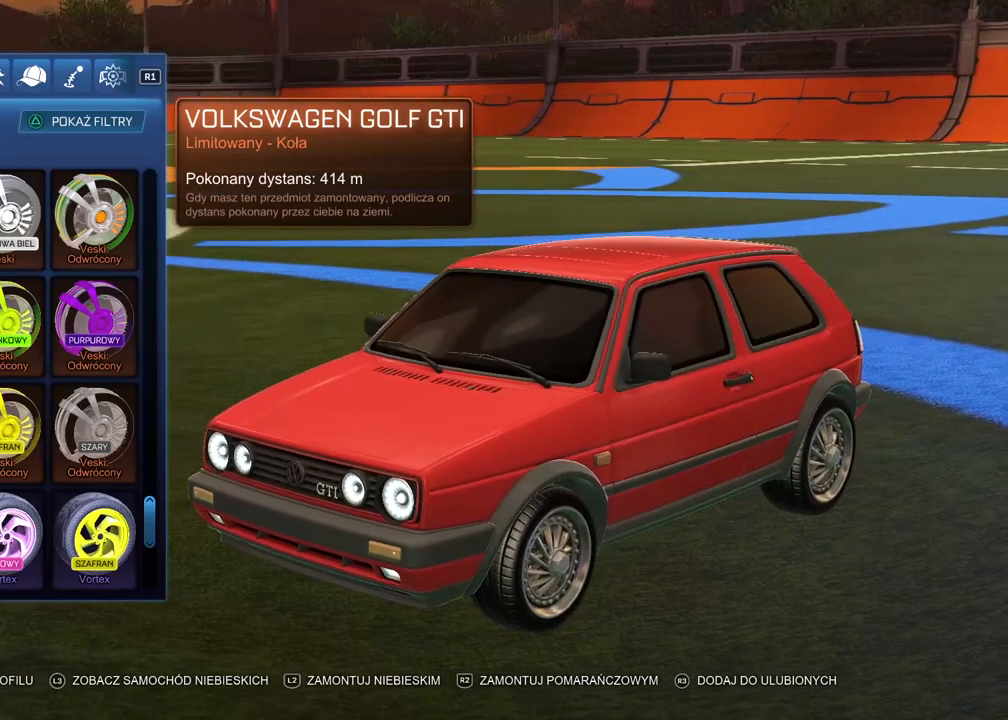
{"buttons": [], "left_stick": "center", "right_stick": "center", "events": []}
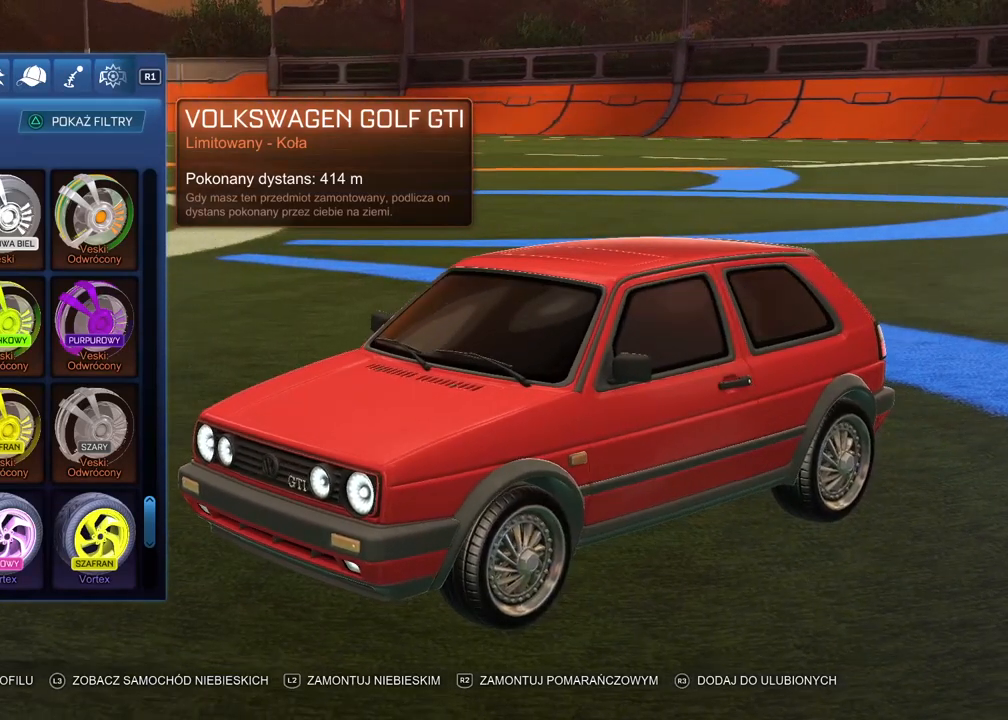
{"buttons": [], "left_stick": "center", "right_stick": "center", "events": []}
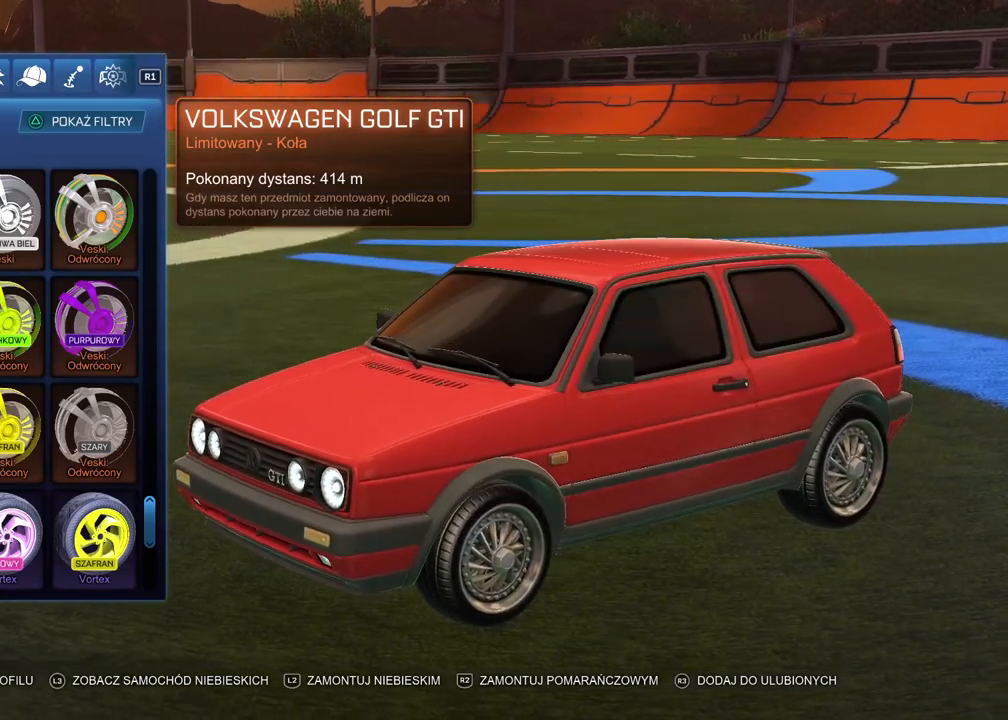
{"buttons": [], "left_stick": "center", "right_stick": "left", "events": [[317, "right_stick", "left"]]}
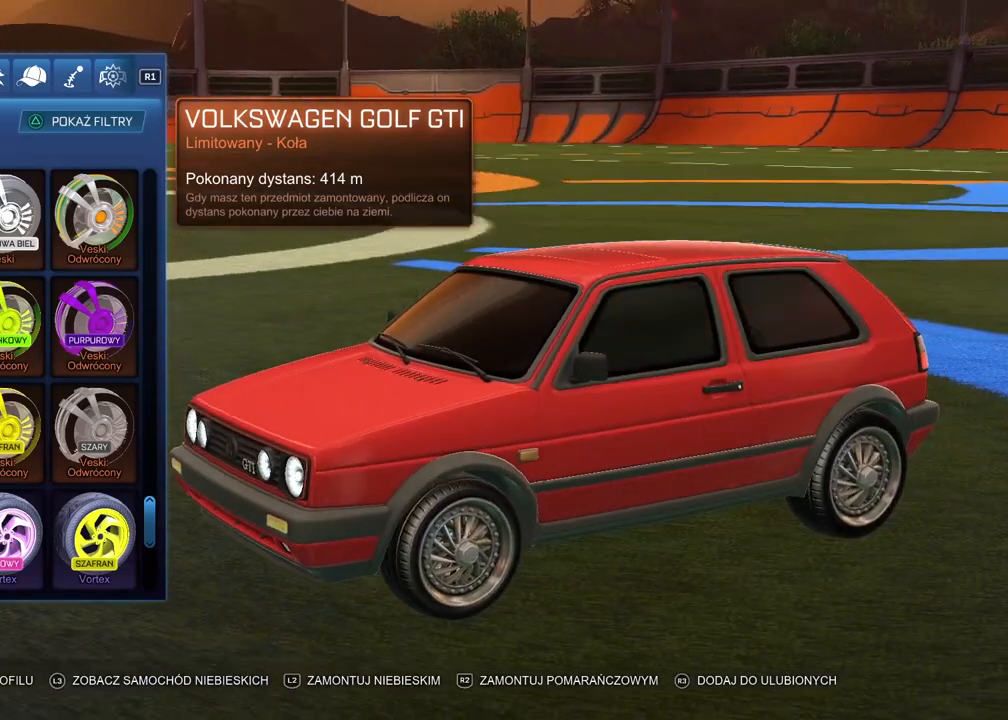
{"buttons": [], "left_stick": "center", "right_stick": "center", "events": [[200, "right_stick", "center"]]}
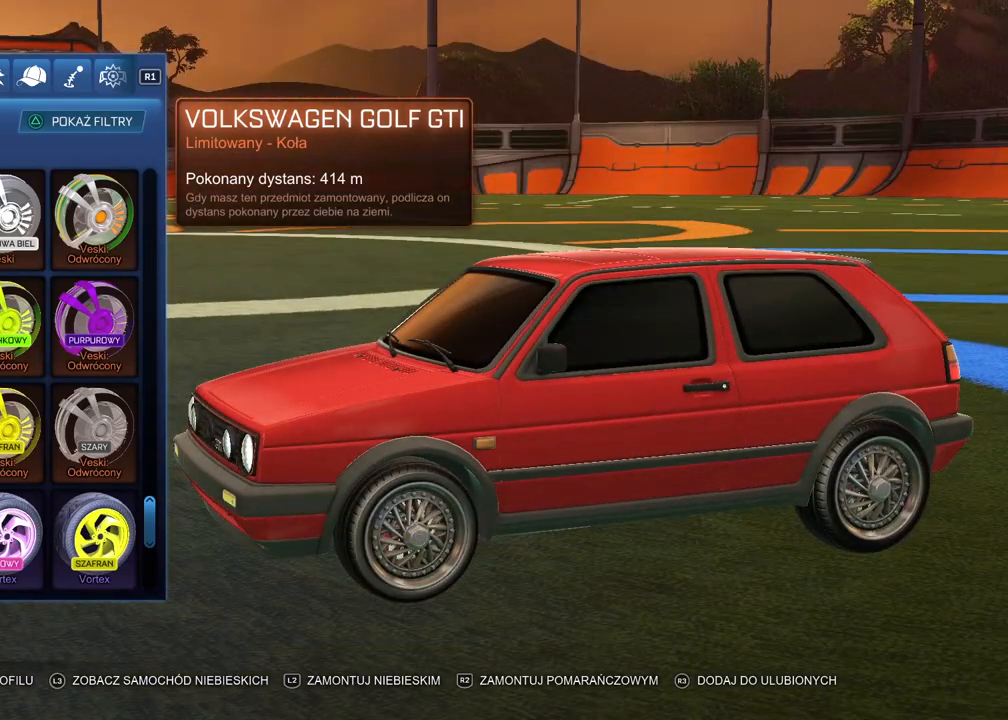
{"buttons": [], "left_stick": "center", "right_stick": "center", "events": []}
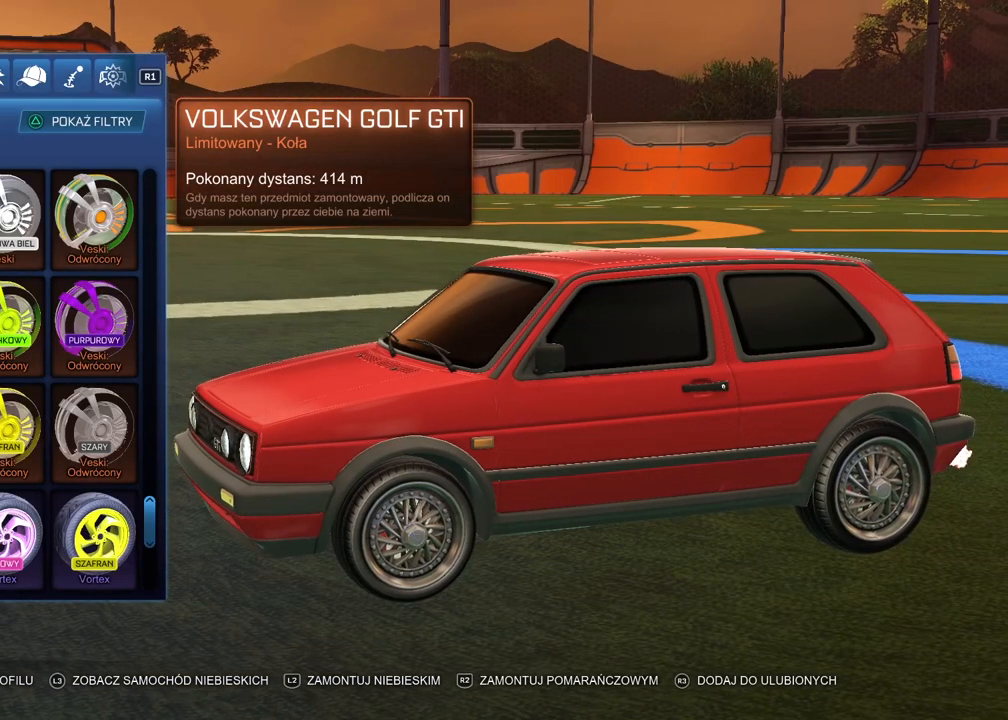
{"buttons": [], "left_stick": "center", "right_stick": "center", "events": [[150, "right_stick", "left"], [383, "right_stick", "center"]]}
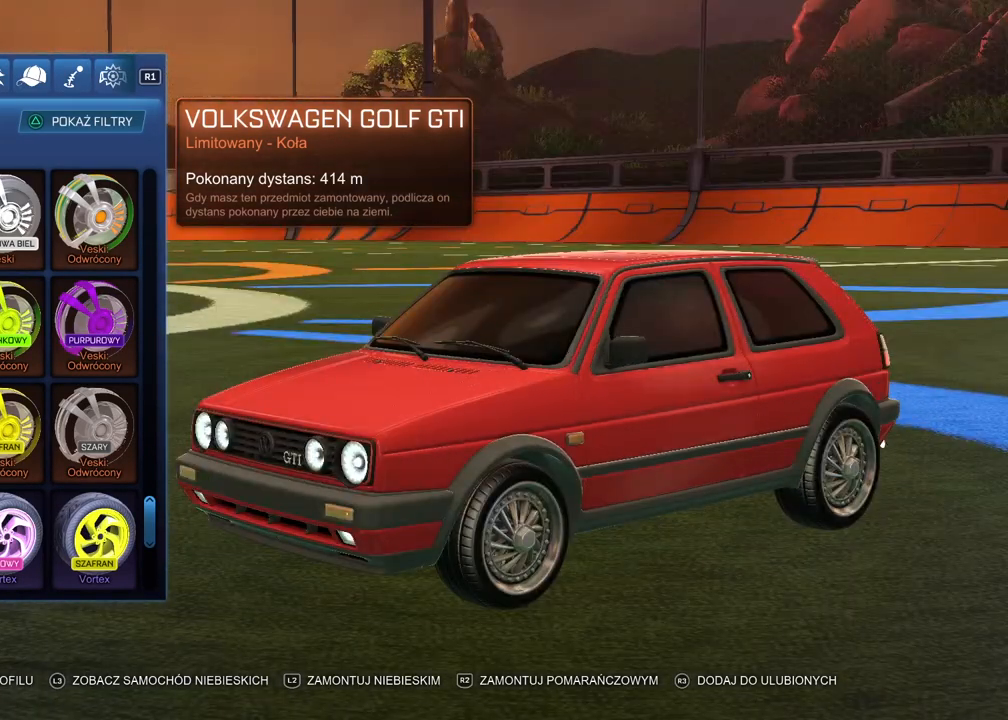
{"buttons": [], "left_stick": "center", "right_stick": "center", "events": []}
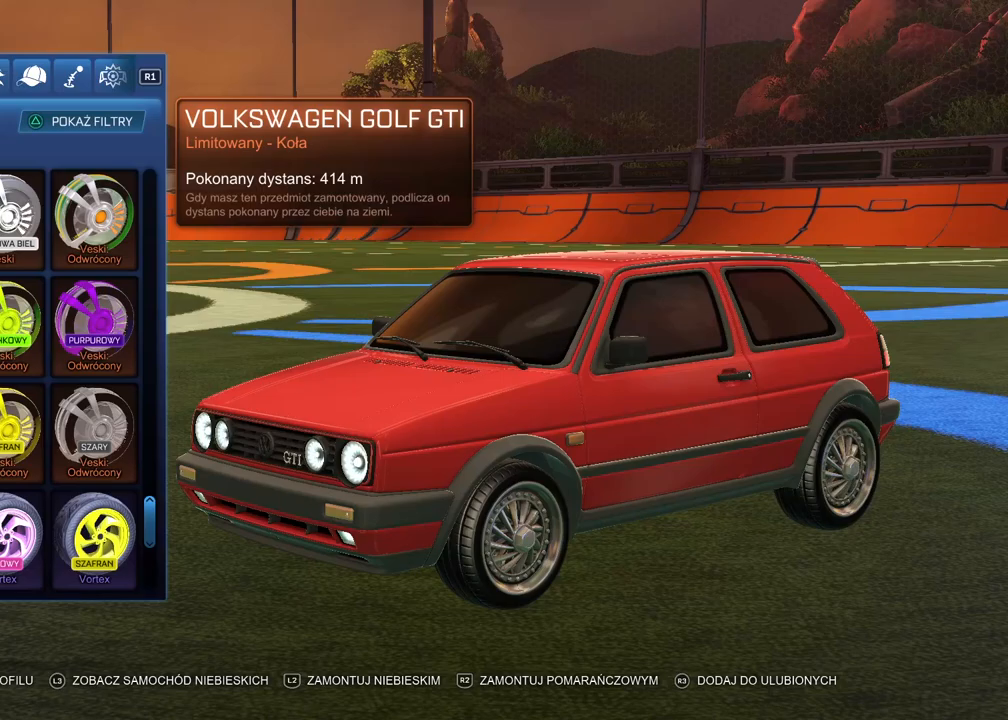
{"buttons": [], "left_stick": "center", "right_stick": "left", "events": [[100, "right_stick", "left"]]}
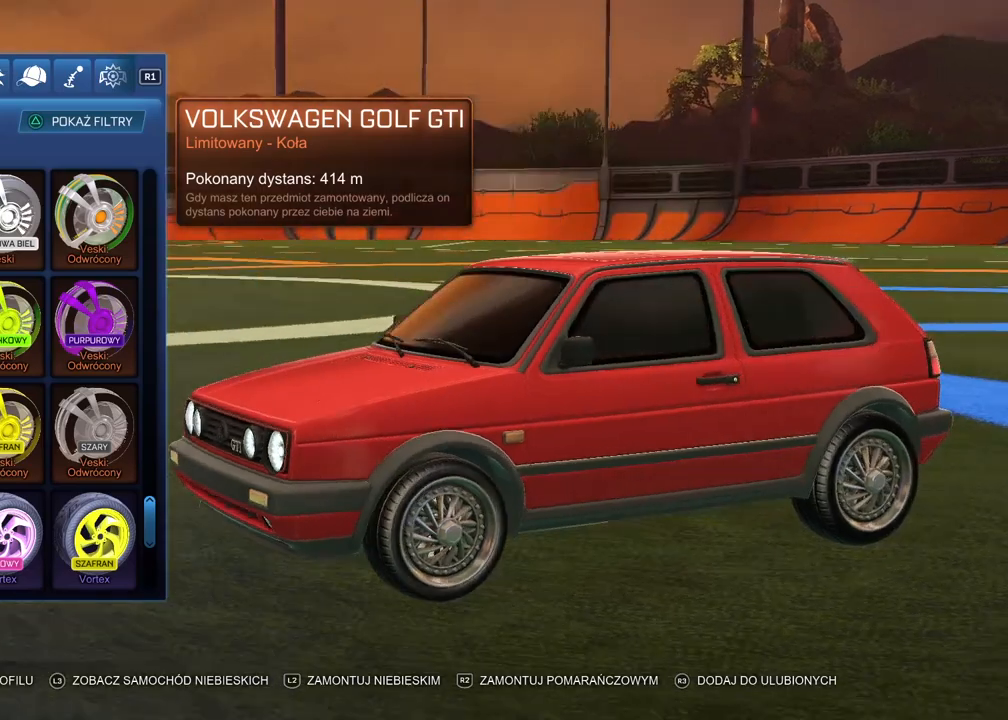
{"buttons": [], "left_stick": "center", "right_stick": "left", "events": []}
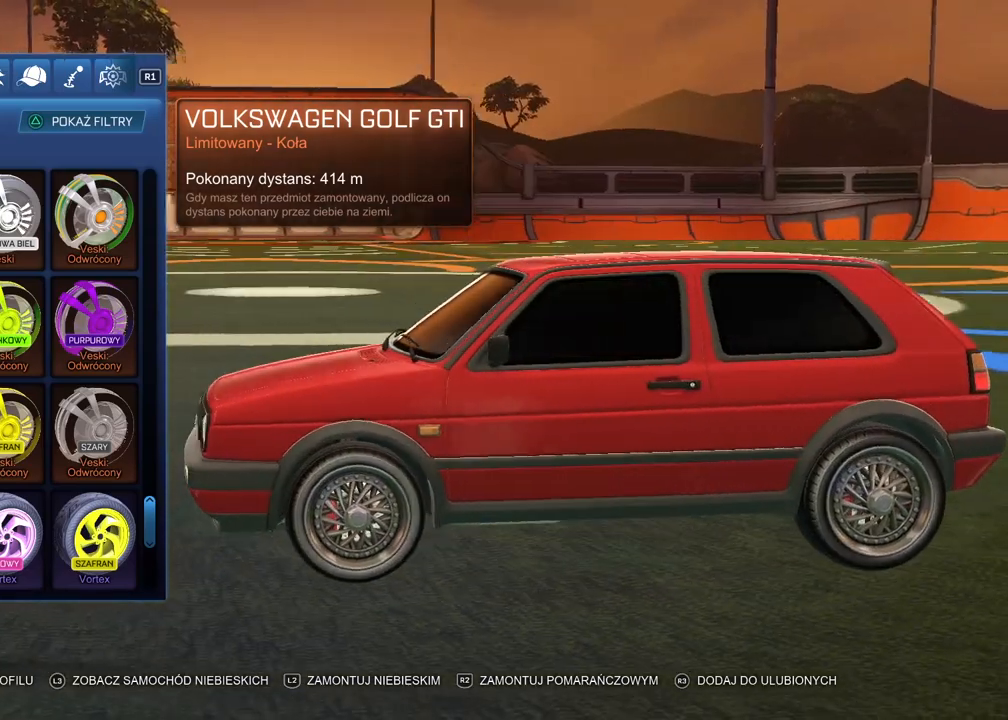
{"buttons": [], "left_stick": "center", "right_stick": "center", "events": [[283, "right_stick", "center"]]}
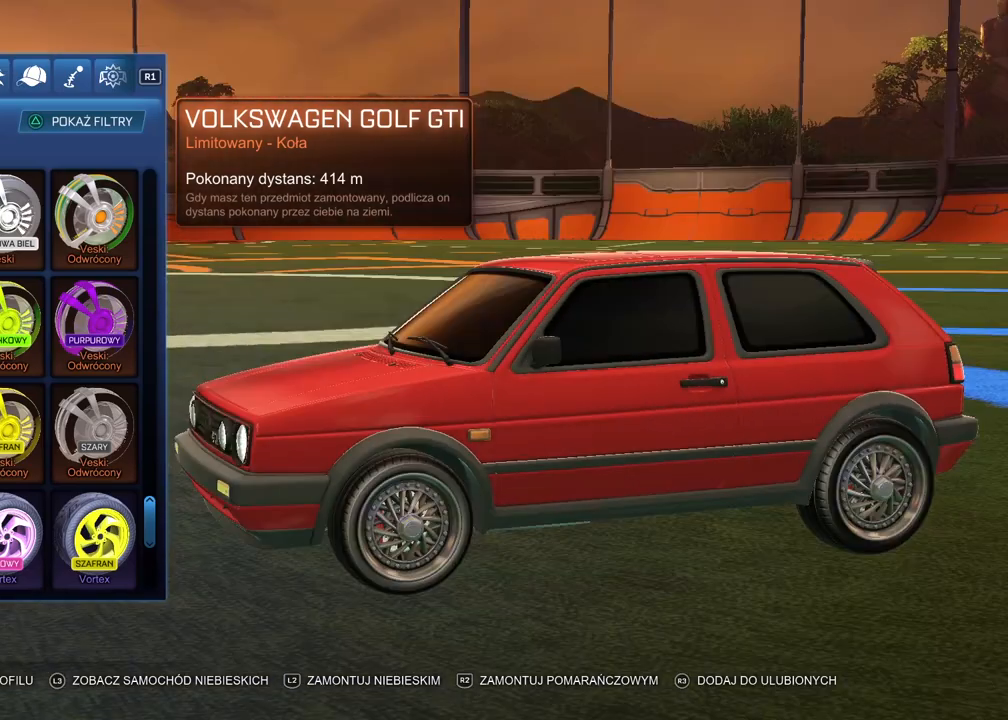
{"buttons": [], "left_stick": "center", "right_stick": "center", "events": []}
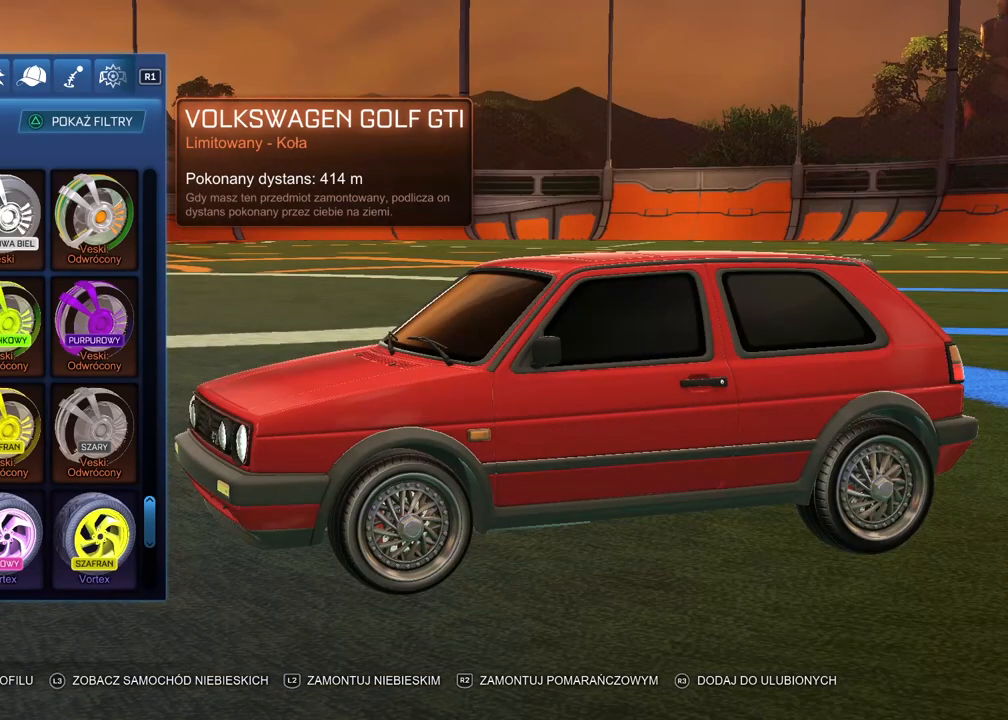
{"buttons": [], "left_stick": "center", "right_stick": "center", "events": []}
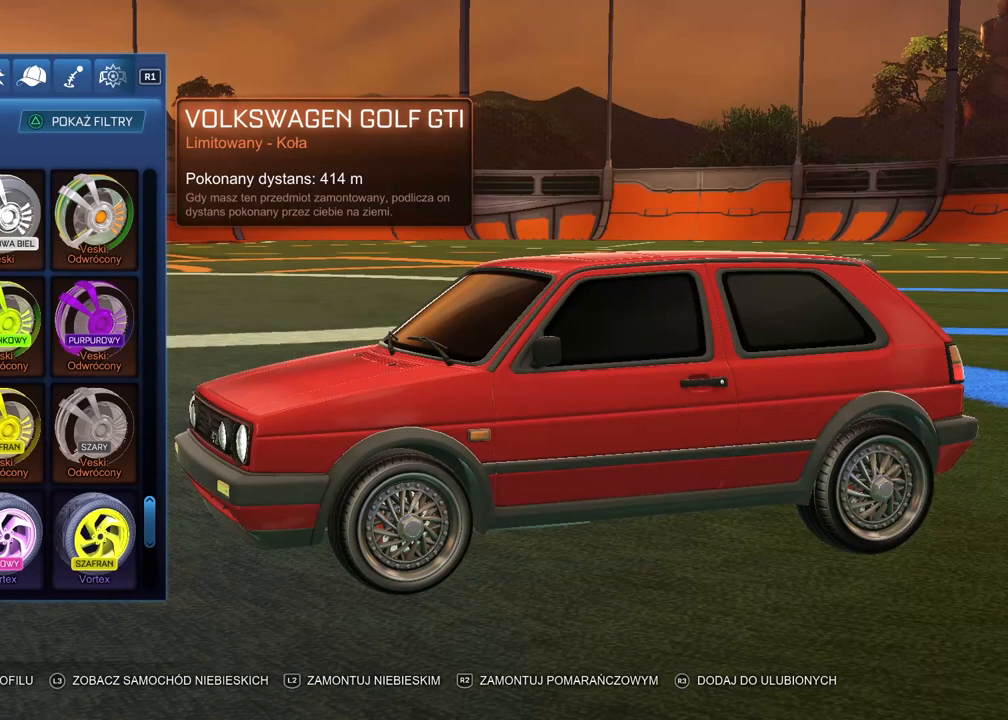
{"buttons": [], "left_stick": "center", "right_stick": "center", "events": []}
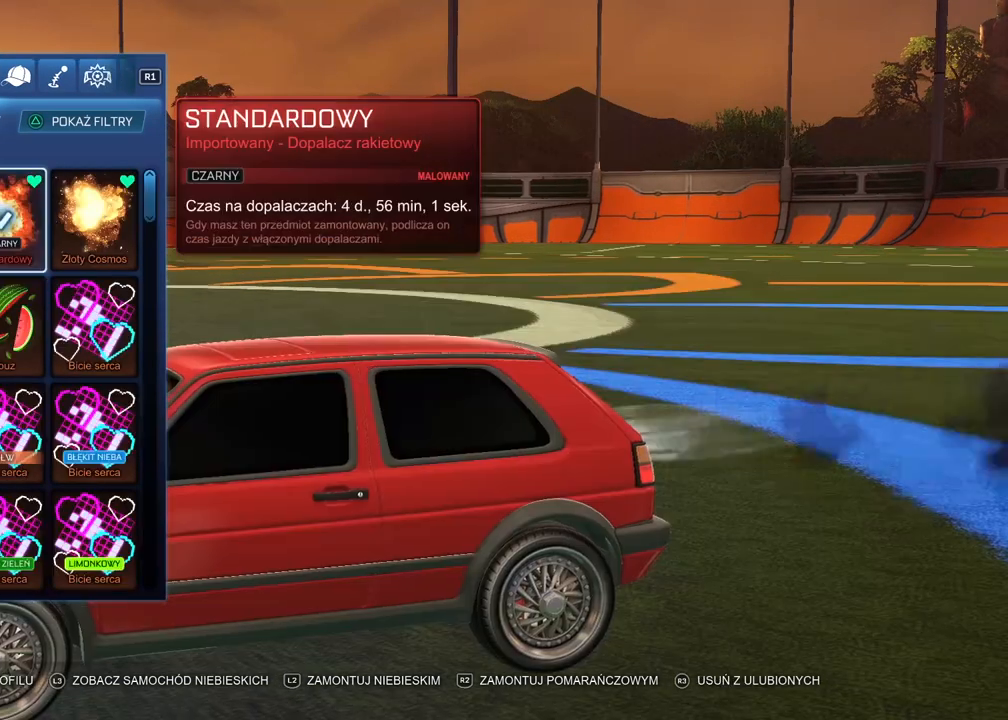
{"buttons": [], "left_stick": "center", "right_stick": "center", "events": [[217, "R1", "down"], [333, "R1", "up"]]}
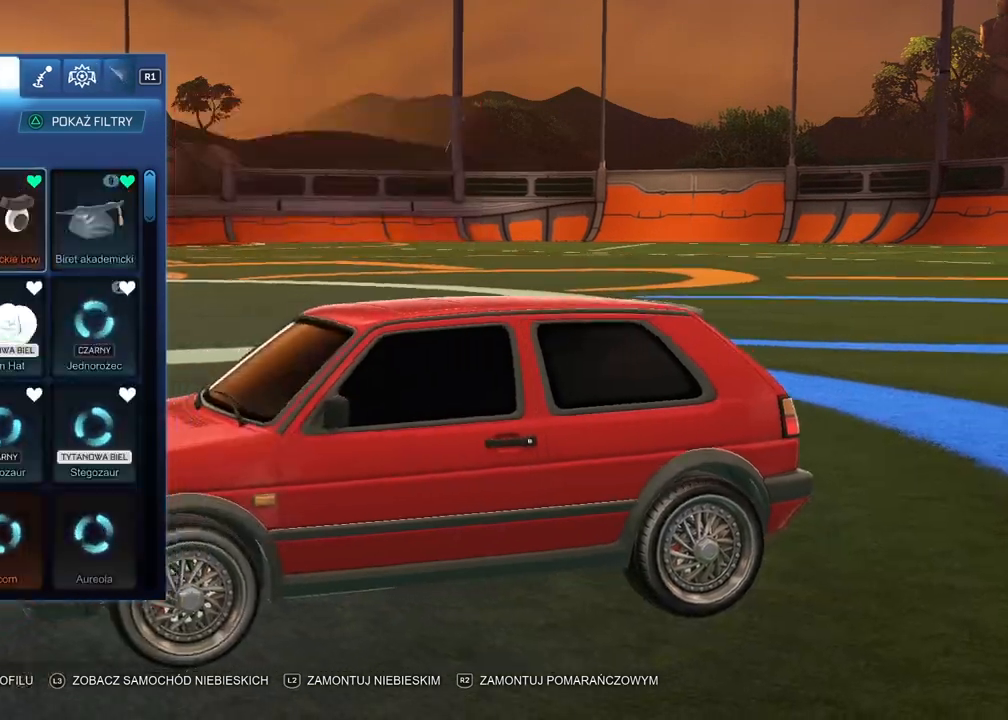
{"buttons": [], "left_stick": "center", "right_stick": "center", "events": [[250, "R1", "down"], [417, "R1", "up"]]}
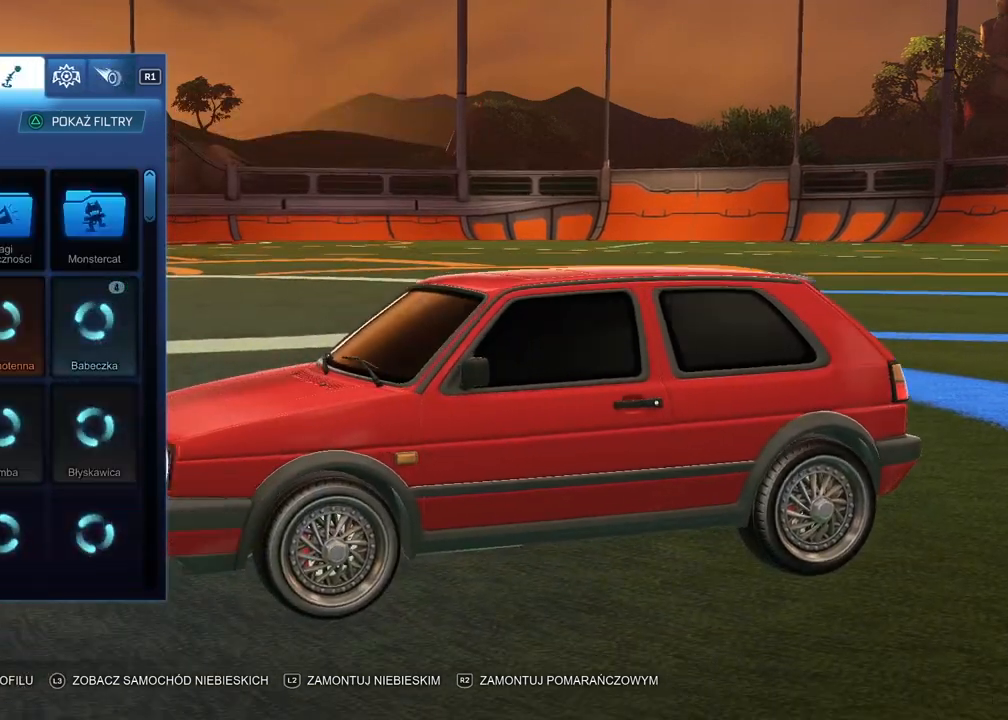
{"buttons": [], "left_stick": "center", "right_stick": "center", "events": [[217, "R1", "down"], [350, "R1", "up"]]}
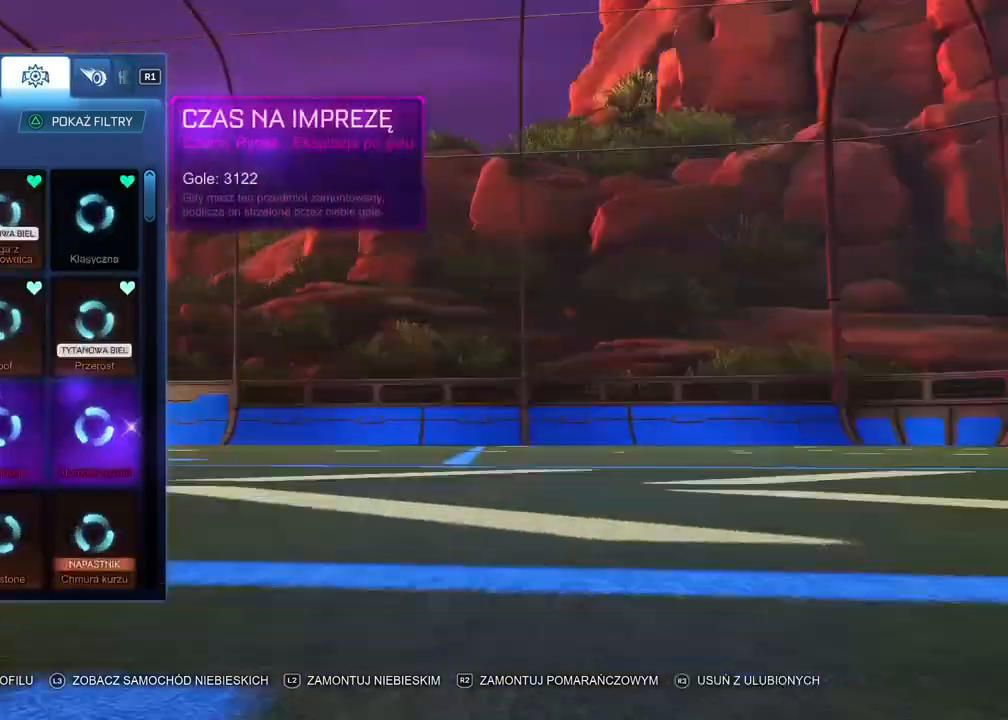
{"buttons": ["R1"], "left_stick": "center", "right_stick": "center", "events": [[433, "R1", "down"]]}
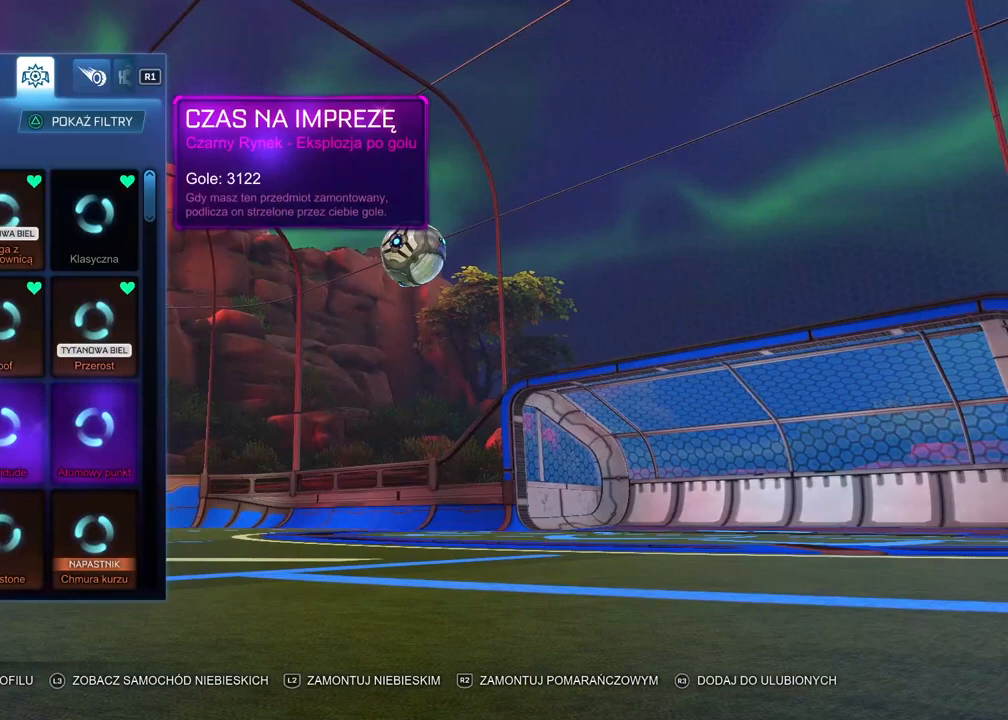
{"buttons": ["R1"], "left_stick": "center", "right_stick": "center", "events": [[50, "R1", "up"], [433, "R1", "down"]]}
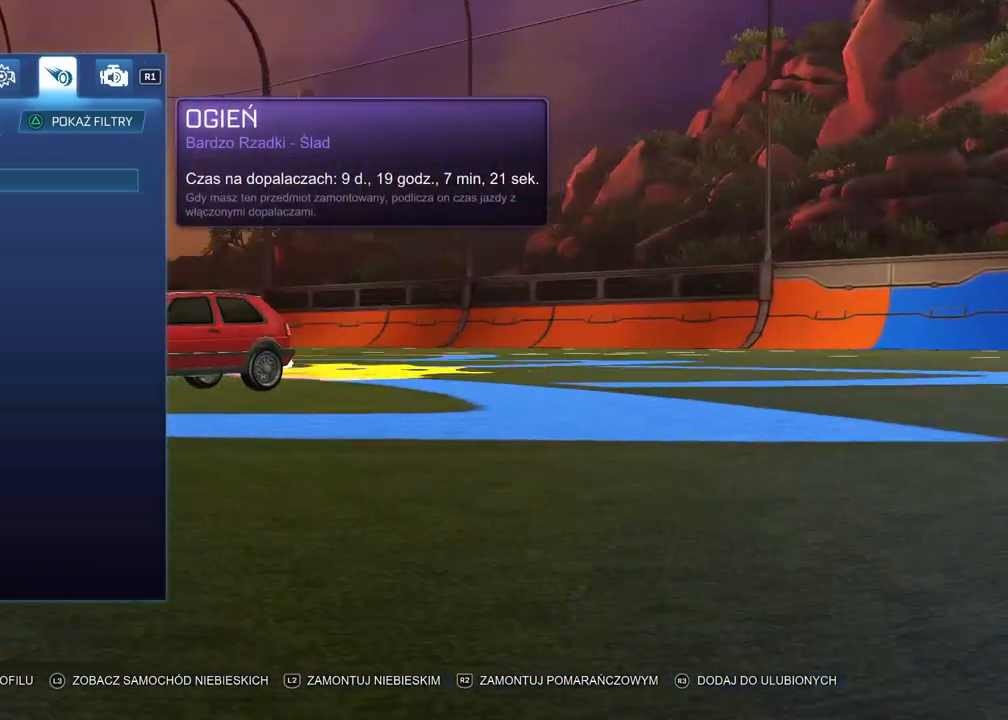
{"buttons": [], "left_stick": "center", "right_stick": "center", "events": [[83, "R1", "up"]]}